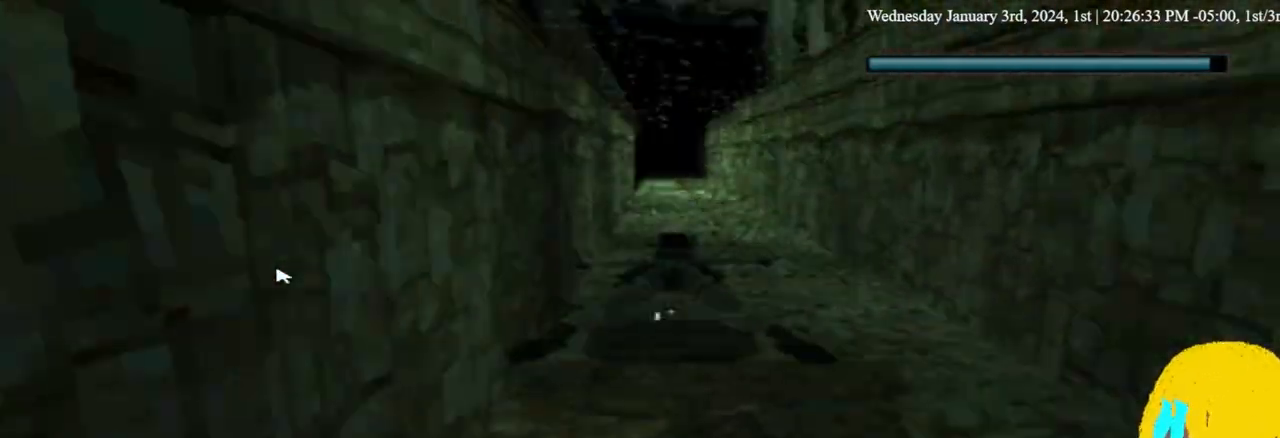
Gameplay with a controller (PlayStation layout); each line is a JSON object with the inputs held at the frame after it. "events" lists button and stick changes between this image and that frame as [ms after this image, input, new state], when the widget could be followed in between. Not read: R1.
{"buttons": ["SQUARE", "DPAD_DOWN"], "left_stick": "center", "right_stick": "center", "events": [[133, "DPAD_UP", "down"], [233, "DPAD_UP", "up"]]}
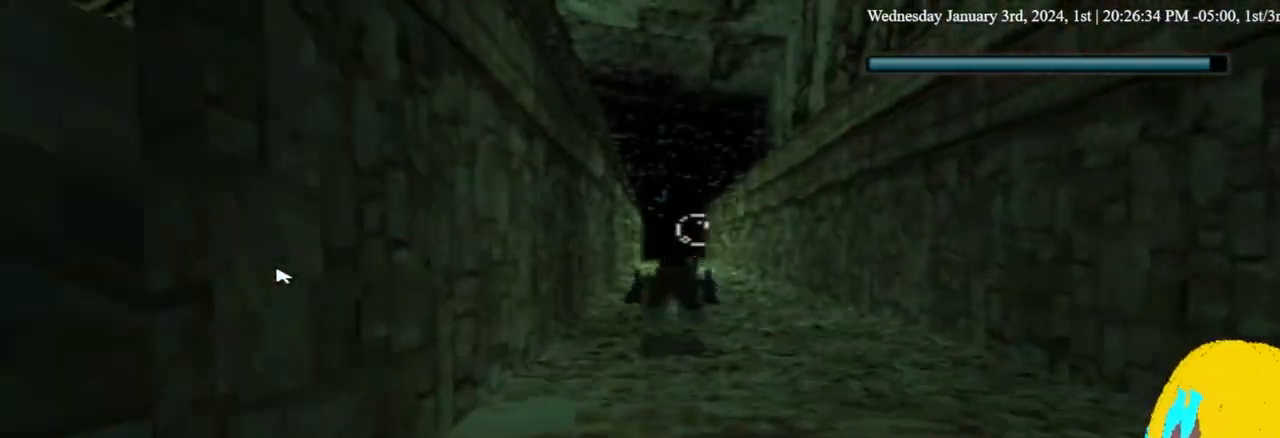
{"buttons": ["SQUARE", "DPAD_DOWN"], "left_stick": "center", "right_stick": "center"}
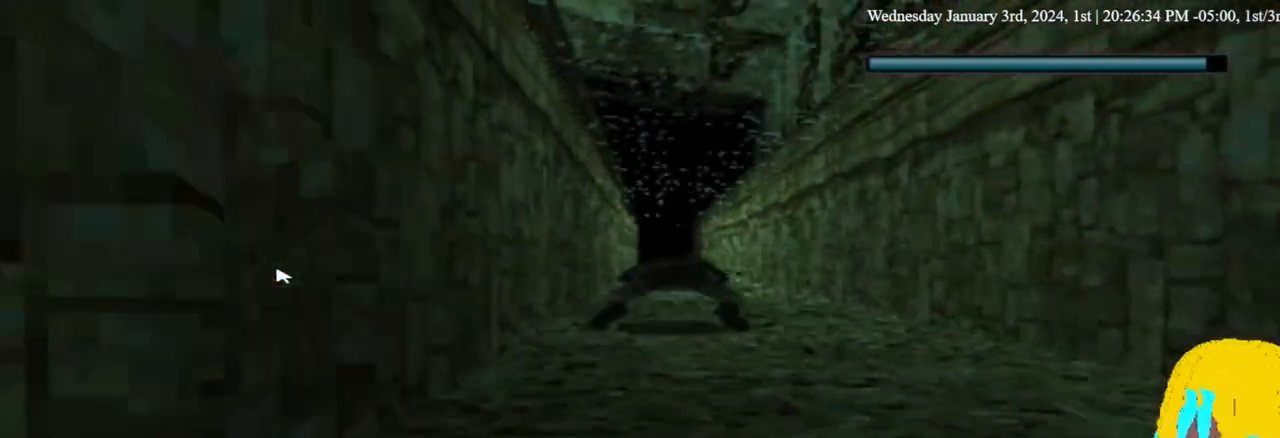
{"buttons": ["SQUARE", "DPAD_DOWN"], "left_stick": "center", "right_stick": "center", "events": []}
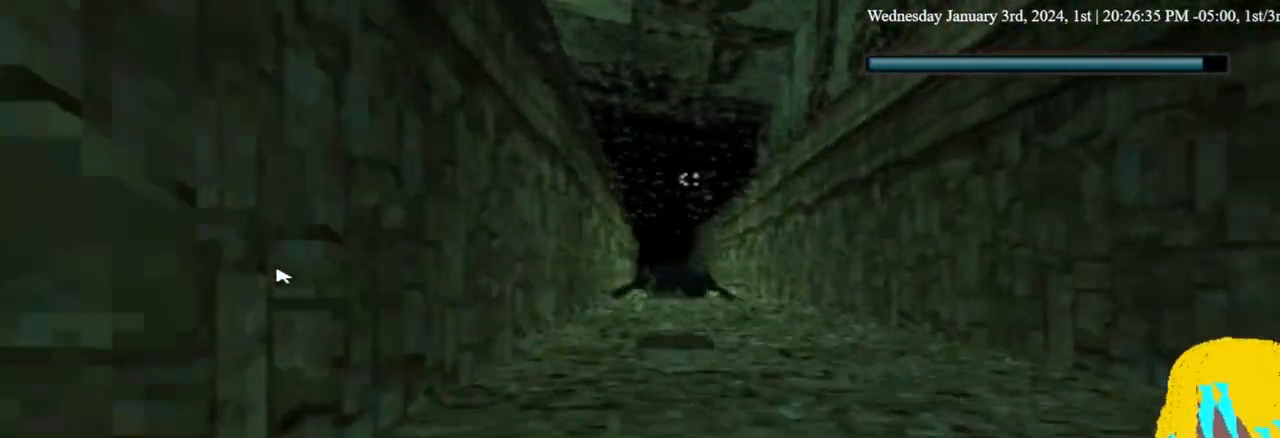
{"buttons": ["SQUARE", "DPAD_DOWN"], "left_stick": "center", "right_stick": "center", "events": []}
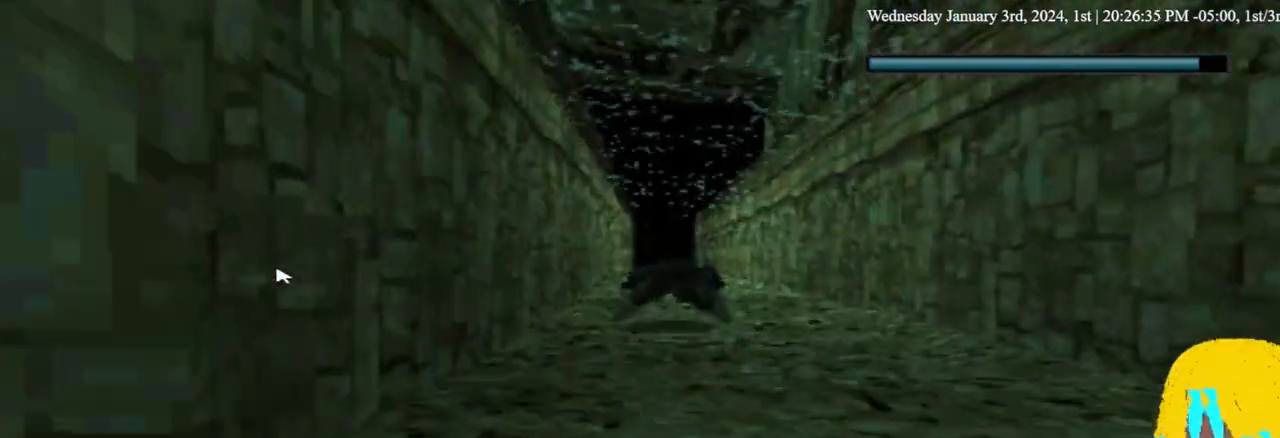
{"buttons": ["SQUARE"], "left_stick": "center", "right_stick": "center"}
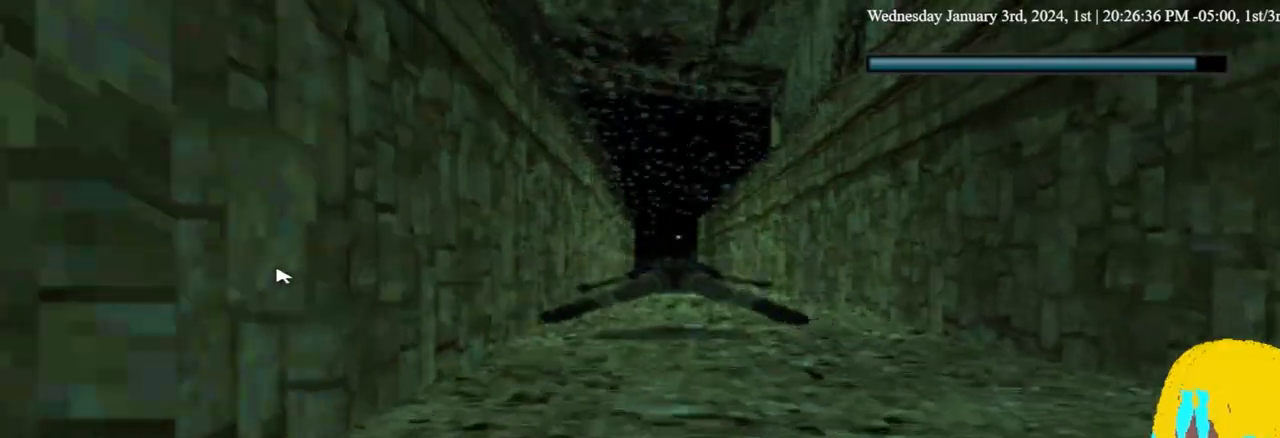
{"buttons": ["SQUARE"], "left_stick": "center", "right_stick": "center", "events": []}
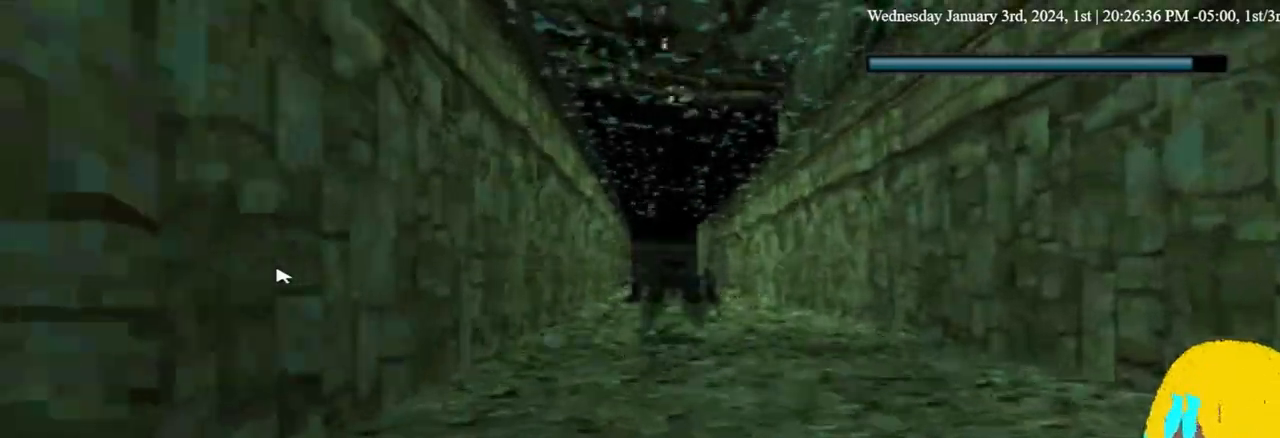
{"buttons": ["SQUARE"], "left_stick": "center", "right_stick": "center", "events": []}
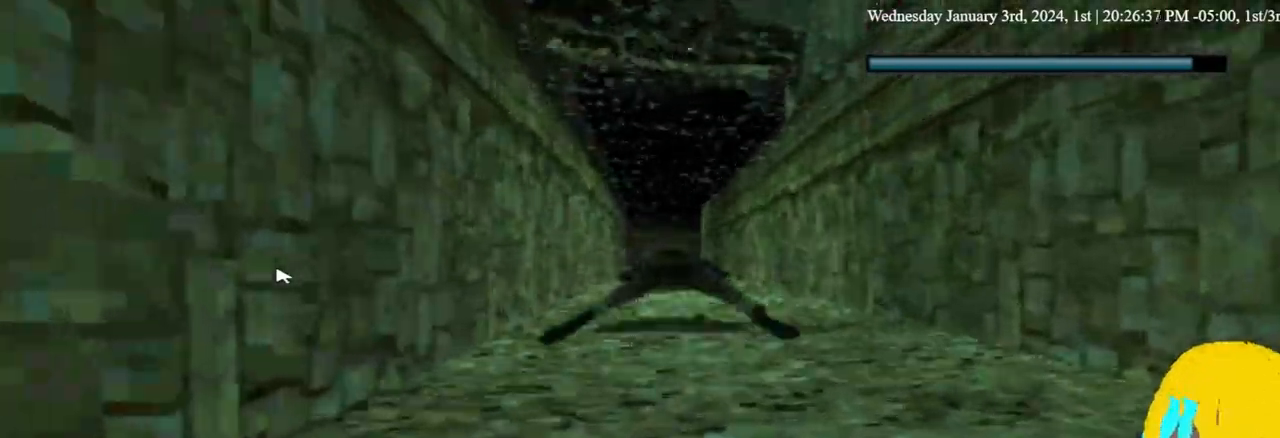
{"buttons": ["SQUARE"], "left_stick": "center", "right_stick": "center", "events": []}
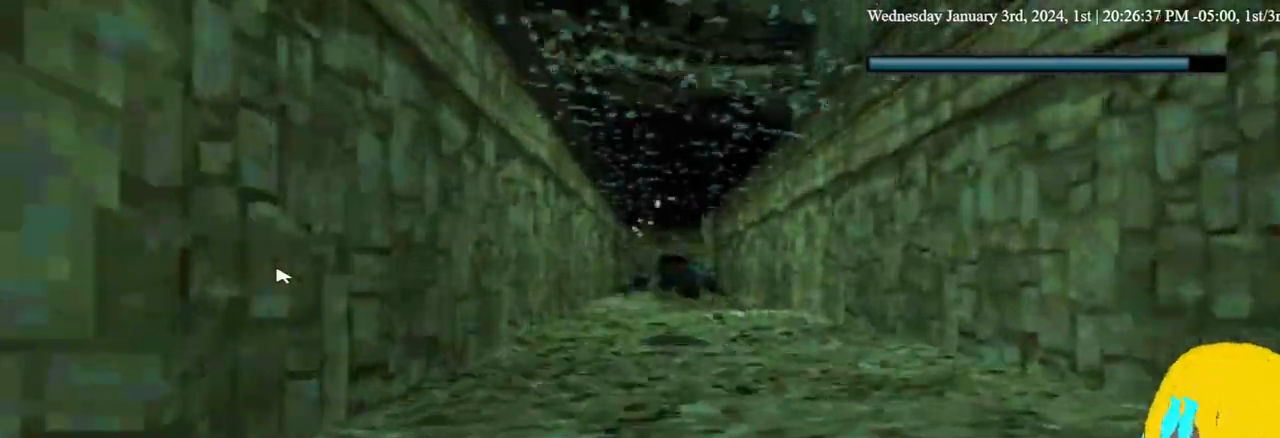
{"buttons": ["SQUARE"], "left_stick": "center", "right_stick": "center", "events": []}
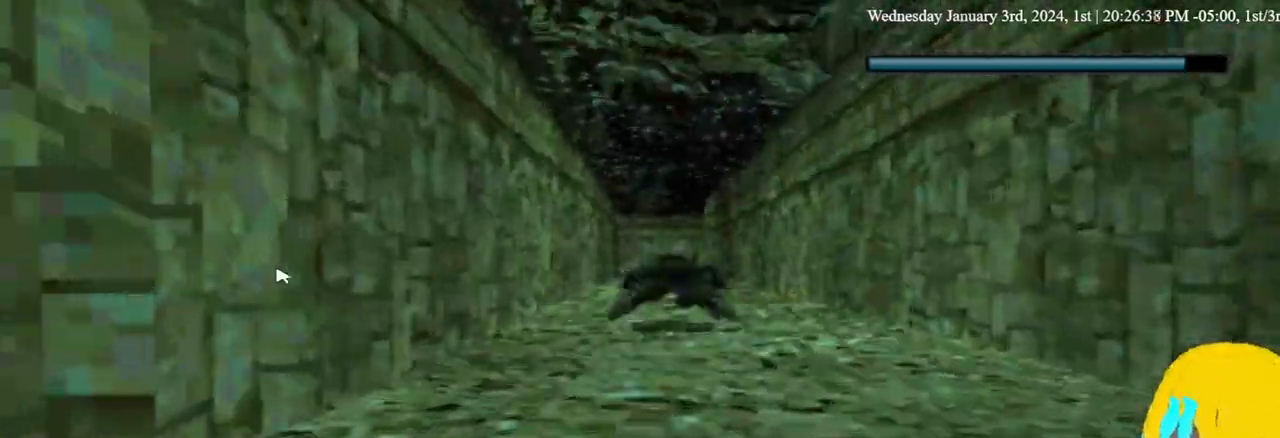
{"buttons": ["SQUARE"], "left_stick": "center", "right_stick": "center", "events": []}
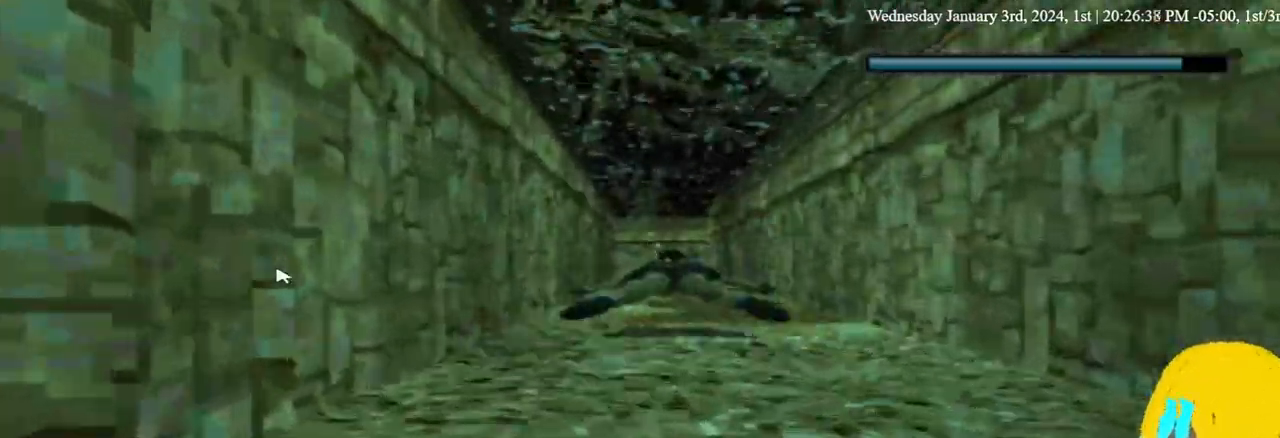
{"buttons": ["SQUARE"], "left_stick": "center", "right_stick": "center", "events": []}
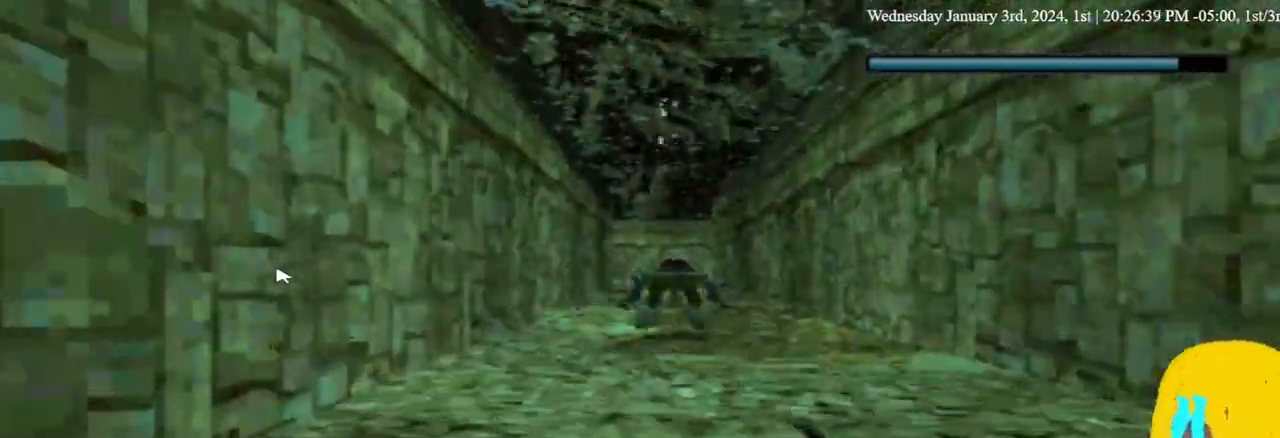
{"buttons": ["SQUARE"], "left_stick": "center", "right_stick": "center", "events": []}
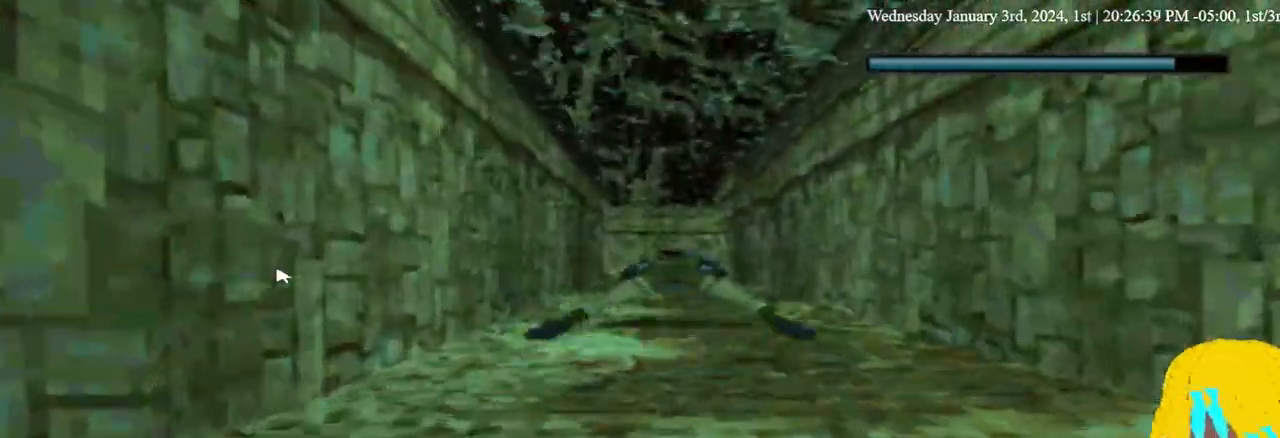
{"buttons": ["SQUARE"], "left_stick": "center", "right_stick": "center", "events": []}
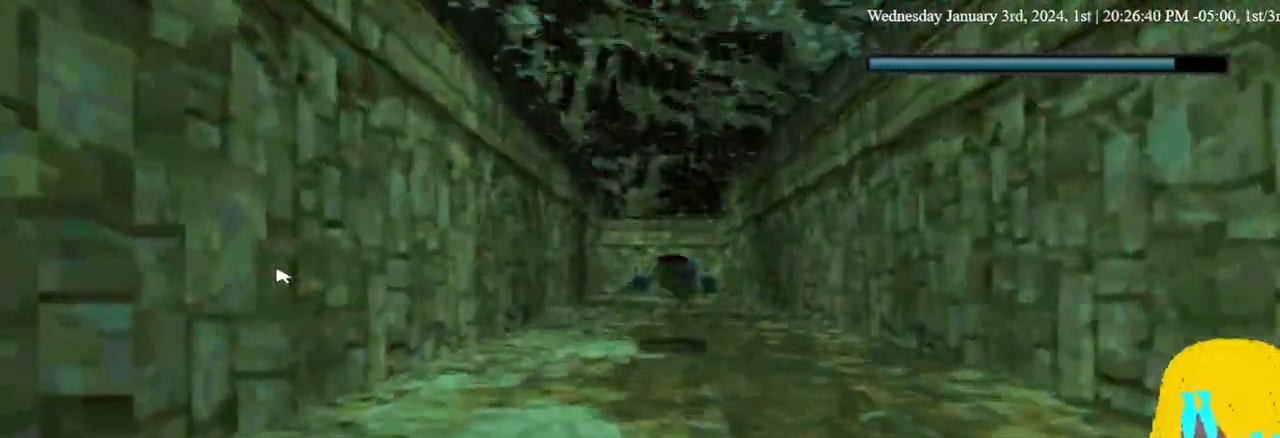
{"buttons": ["SQUARE"], "left_stick": "center", "right_stick": "center", "events": []}
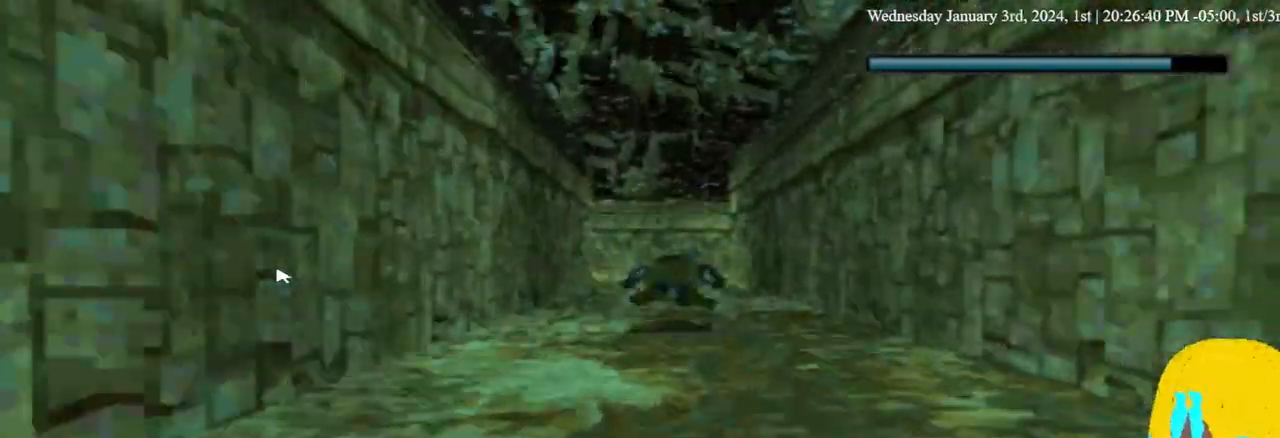
{"buttons": ["SQUARE"], "left_stick": "center", "right_stick": "center", "events": []}
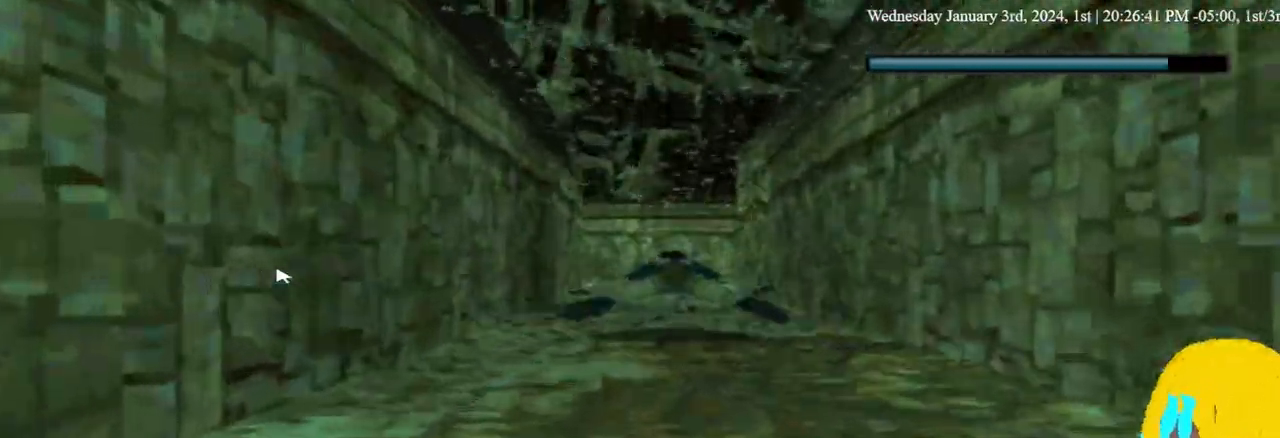
{"buttons": ["SQUARE"], "left_stick": "center", "right_stick": "center", "events": []}
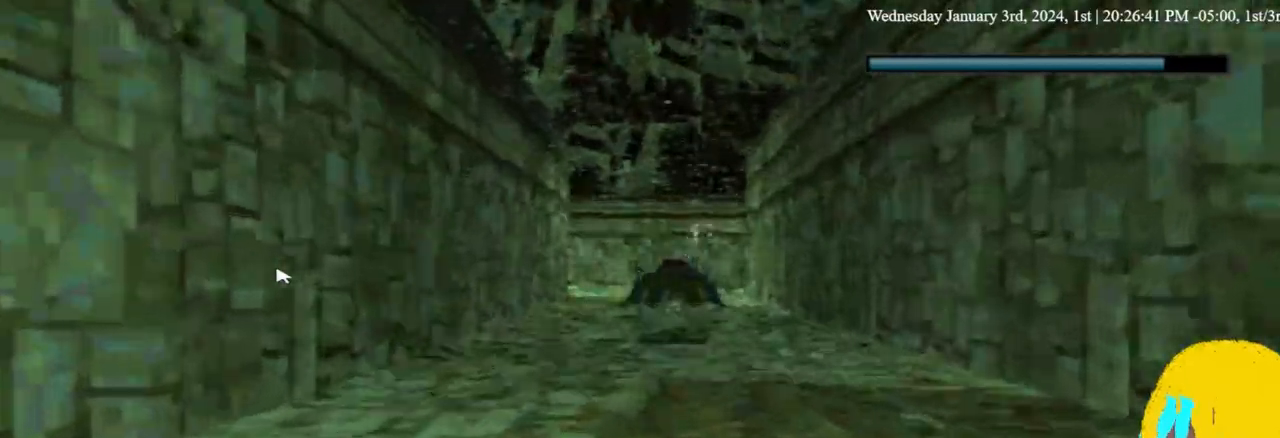
{"buttons": ["SQUARE"], "left_stick": "center", "right_stick": "center", "events": []}
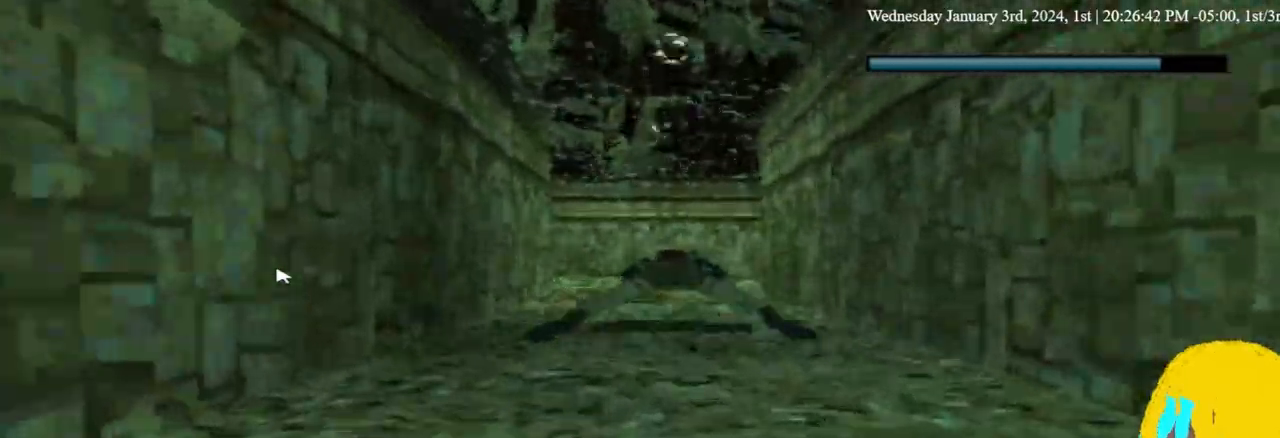
{"buttons": ["SQUARE"], "left_stick": "center", "right_stick": "center", "events": []}
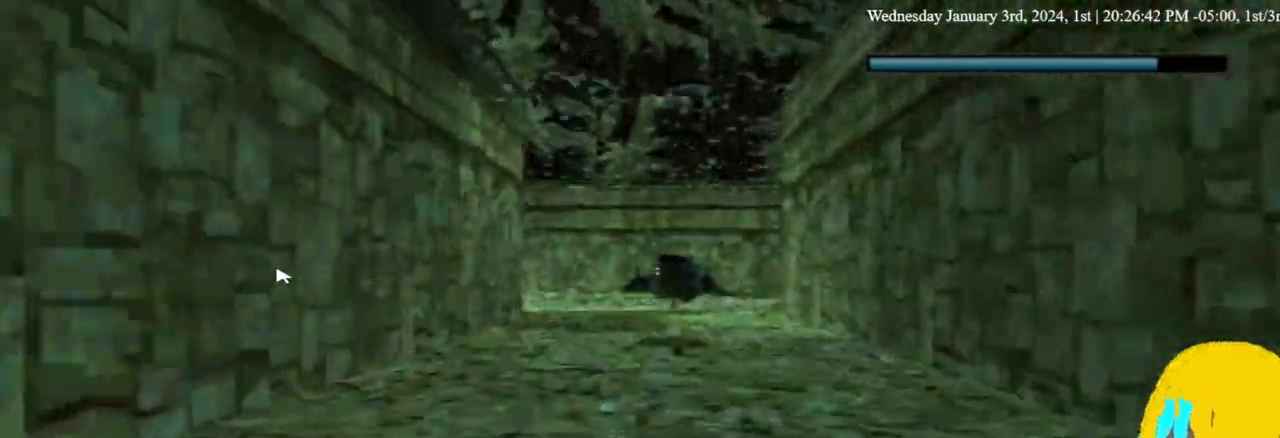
{"buttons": ["SQUARE", "DPAD_LEFT"], "left_stick": "center", "right_stick": "center", "events": [[200, "DPAD_LEFT", "down"]]}
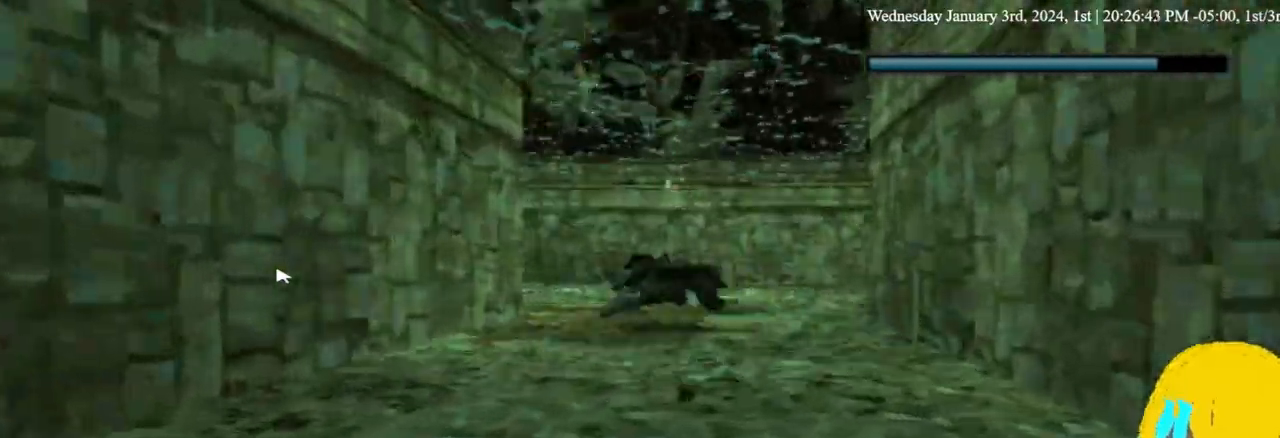
{"buttons": ["SQUARE", "DPAD_LEFT"], "left_stick": "center", "right_stick": "center", "events": [[433, "DPAD_LEFT", "up"], [467, "DPAD_LEFT", "down"]]}
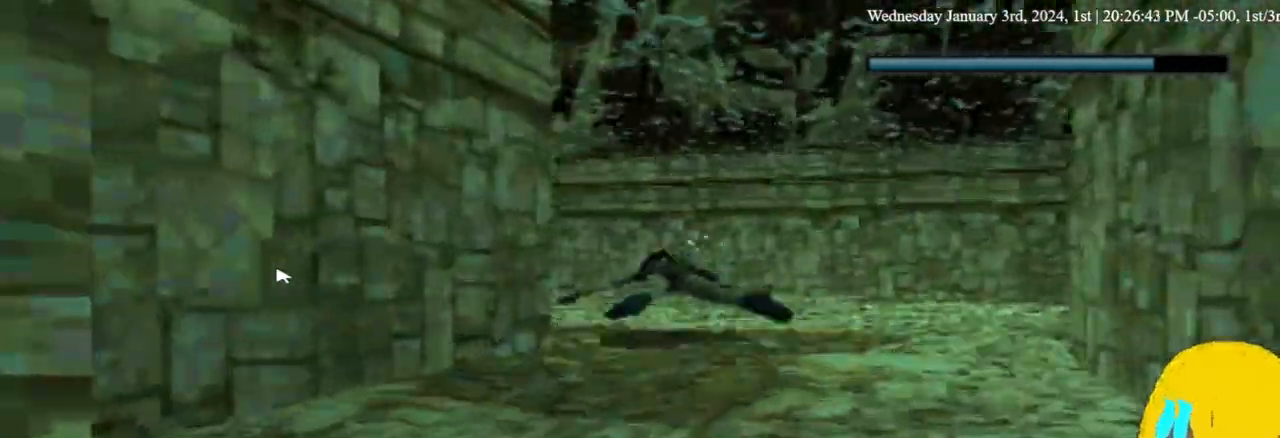
{"buttons": ["SQUARE", "DPAD_LEFT"], "left_stick": "center", "right_stick": "center", "events": []}
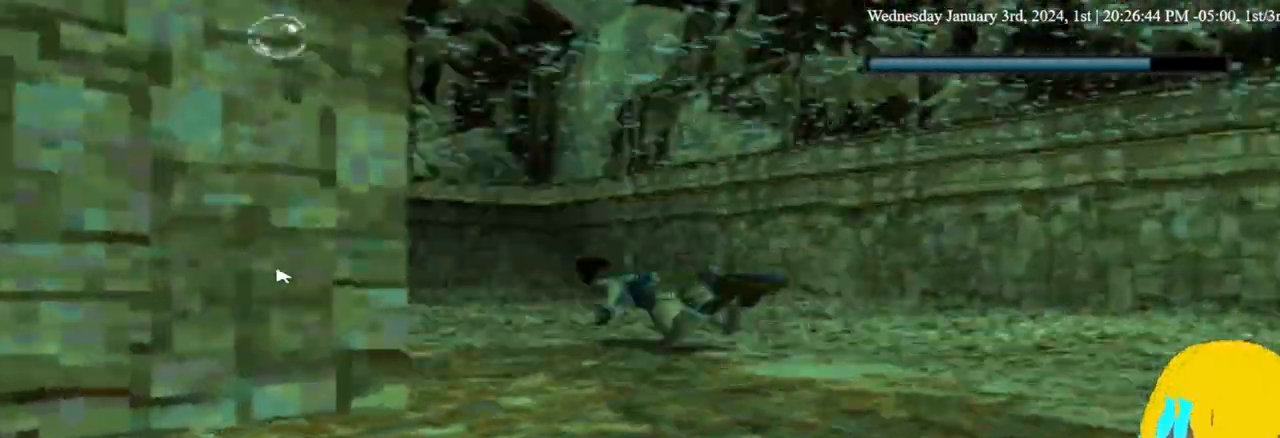
{"buttons": ["SQUARE", "DPAD_LEFT"], "left_stick": "center", "right_stick": "center", "events": []}
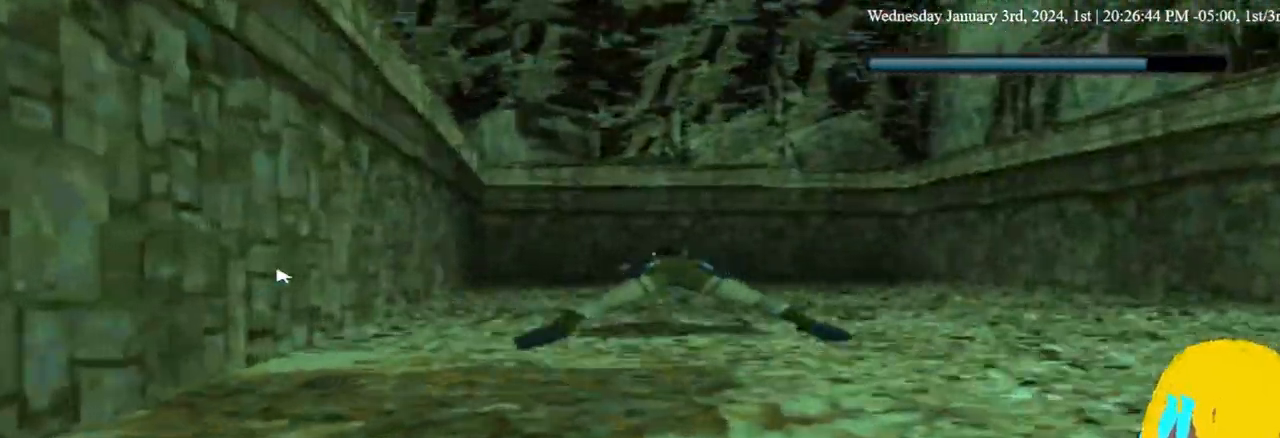
{"buttons": ["SQUARE", "DPAD_DOWN"], "left_stick": "center", "right_stick": "center", "events": [[33, "DPAD_DOWN", "down"], [33, "DPAD_LEFT", "up"]]}
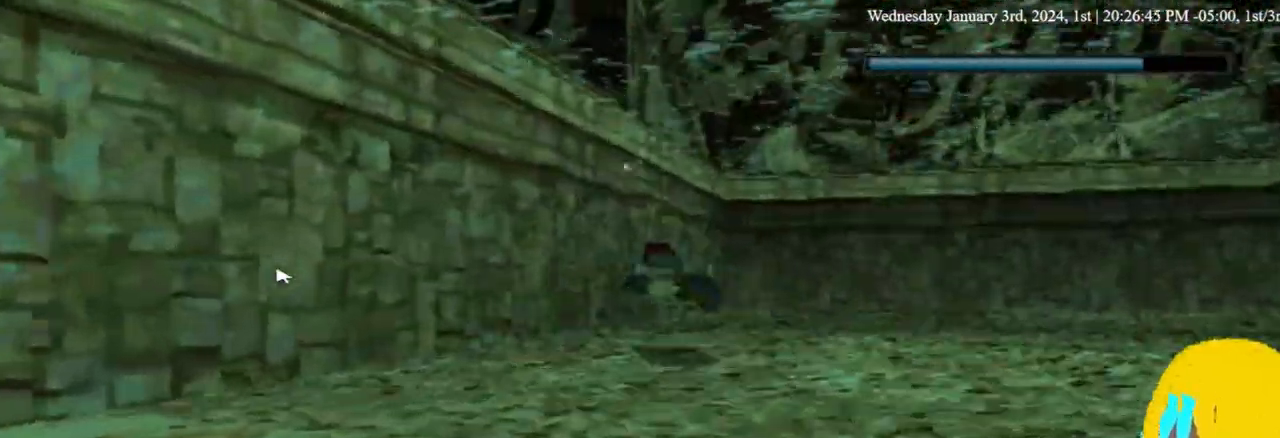
{"buttons": ["SQUARE", "DPAD_DOWN", "DPAD_RIGHT"], "left_stick": "center", "right_stick": "center", "events": [[167, "DPAD_RIGHT", "down"]]}